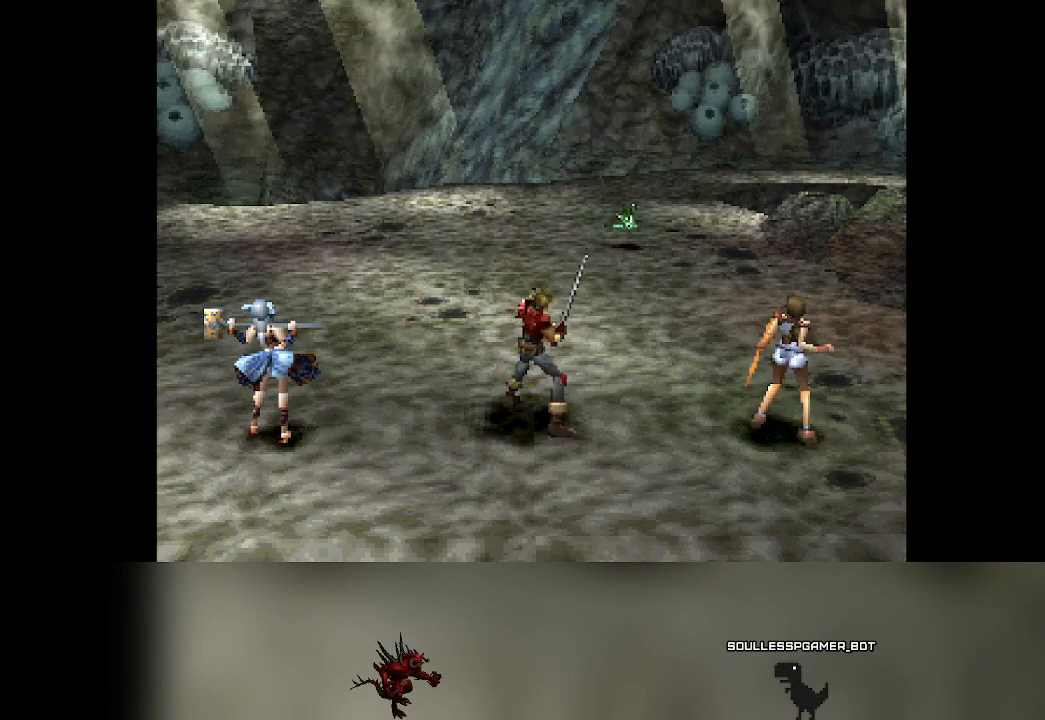
Gameplay with a controller (PlayStation layout); each line is a JSON object with the inputs held at the frame after it. "events" lists button and stick changes between this image and that frame as [ms after this image, input, new state], when the widget could be followed in between. Not read: right_stick.
{"buttons": ["DPAD_RIGHT"], "left_stick": "center", "events": [[483, "DPAD_RIGHT", "down"]]}
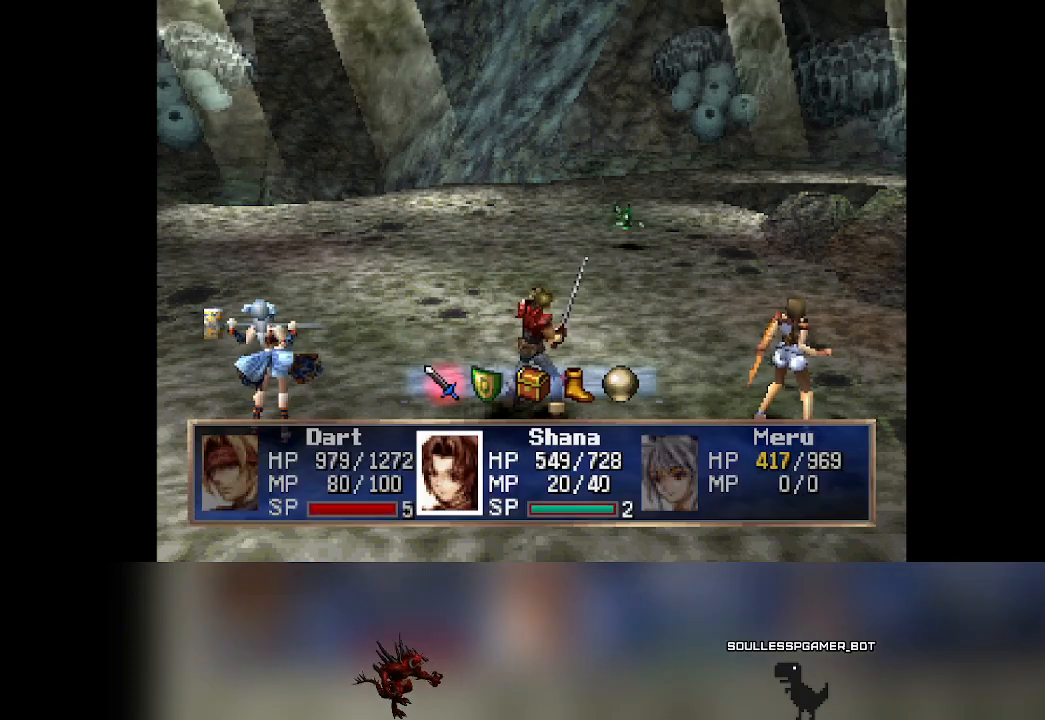
{"buttons": [], "left_stick": "center", "events": [[17, "DPAD_RIGHT", "up"]]}
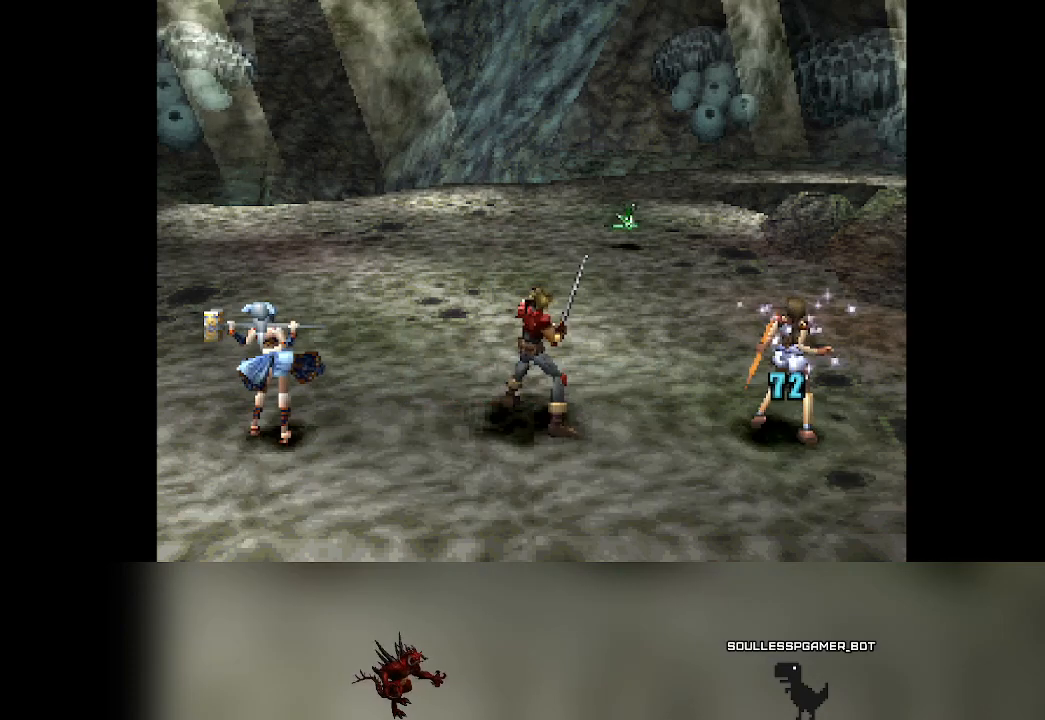
{"buttons": [], "left_stick": "center", "events": []}
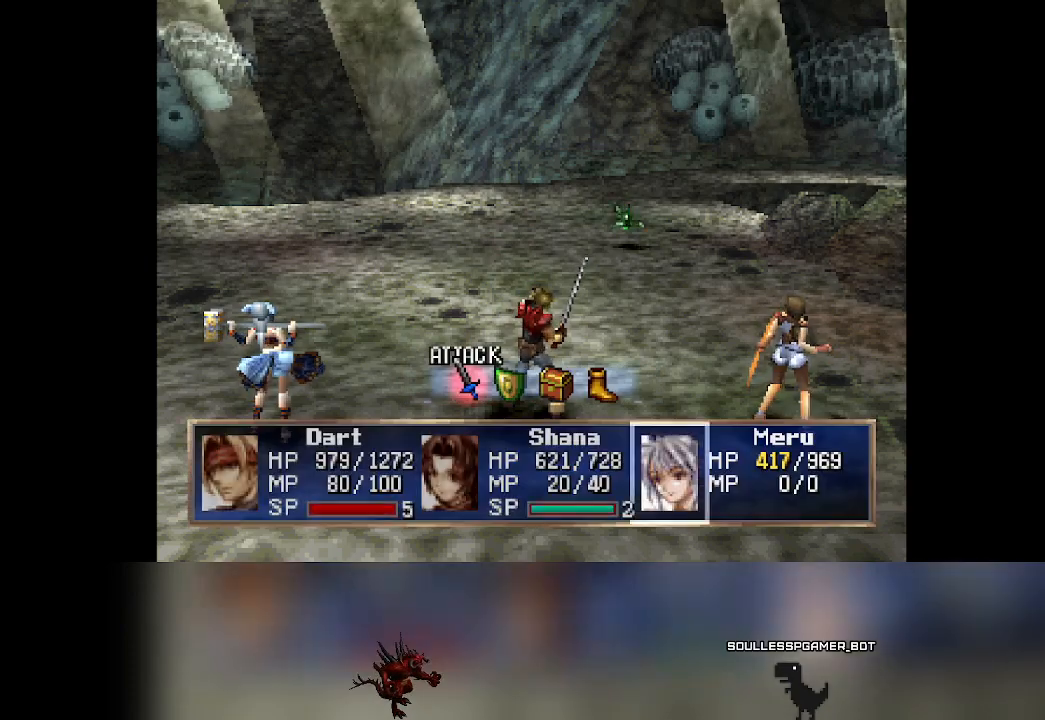
{"buttons": [], "left_stick": "center", "events": [[300, "DPAD_RIGHT", "down"], [350, "DPAD_RIGHT", "up"]]}
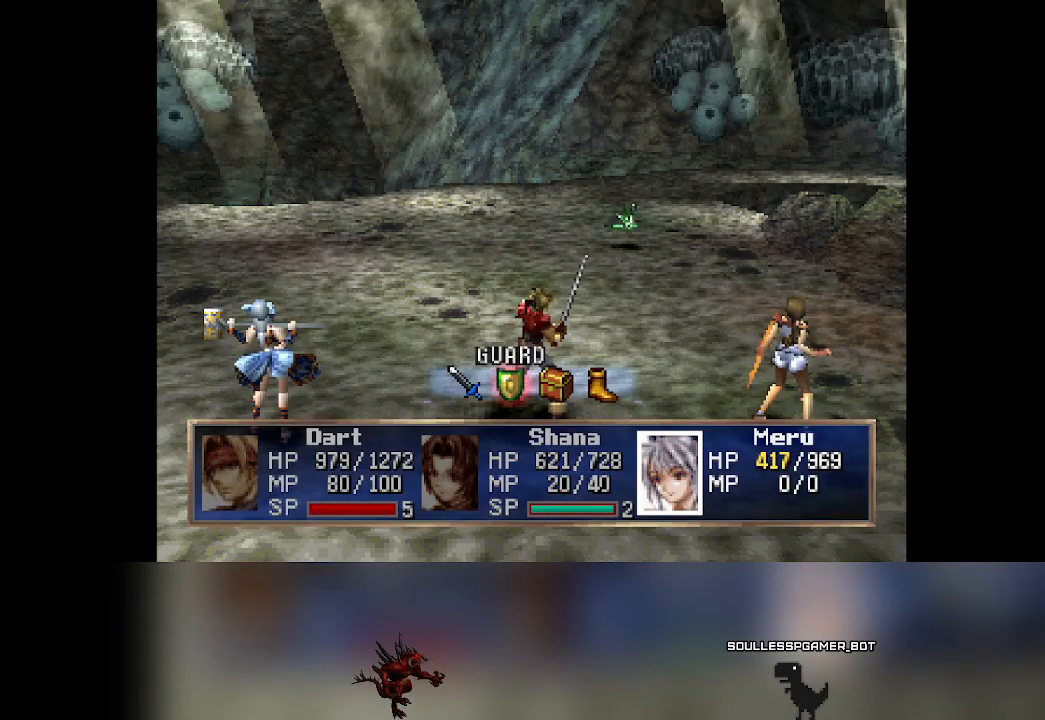
{"buttons": [], "left_stick": "center", "events": []}
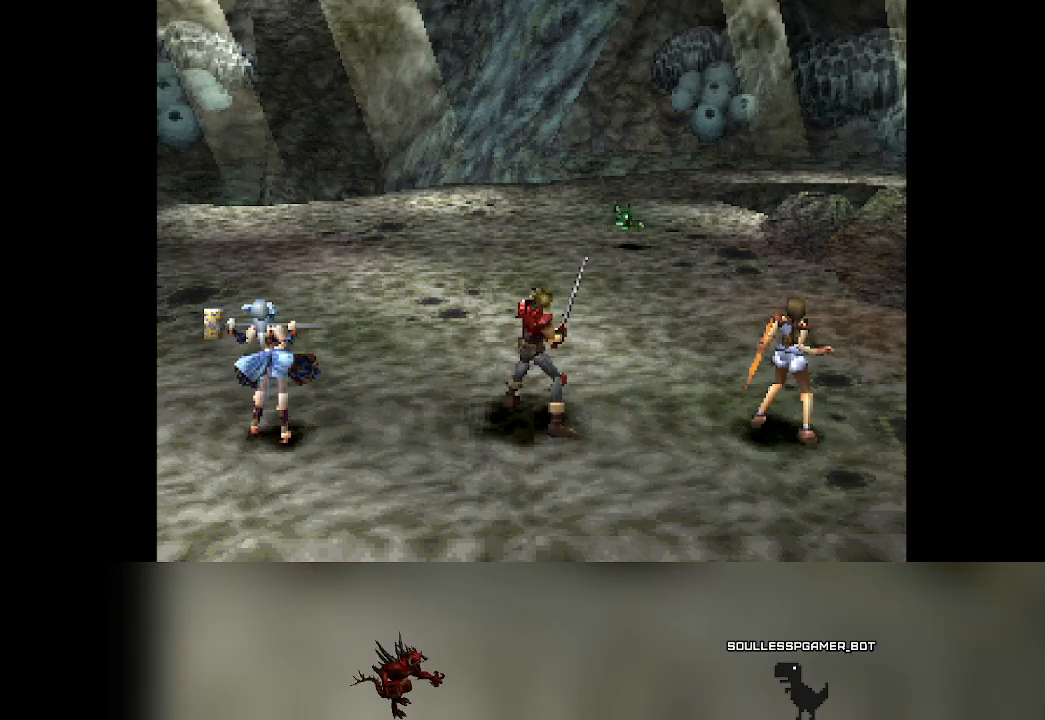
{"buttons": [], "left_stick": "center", "events": []}
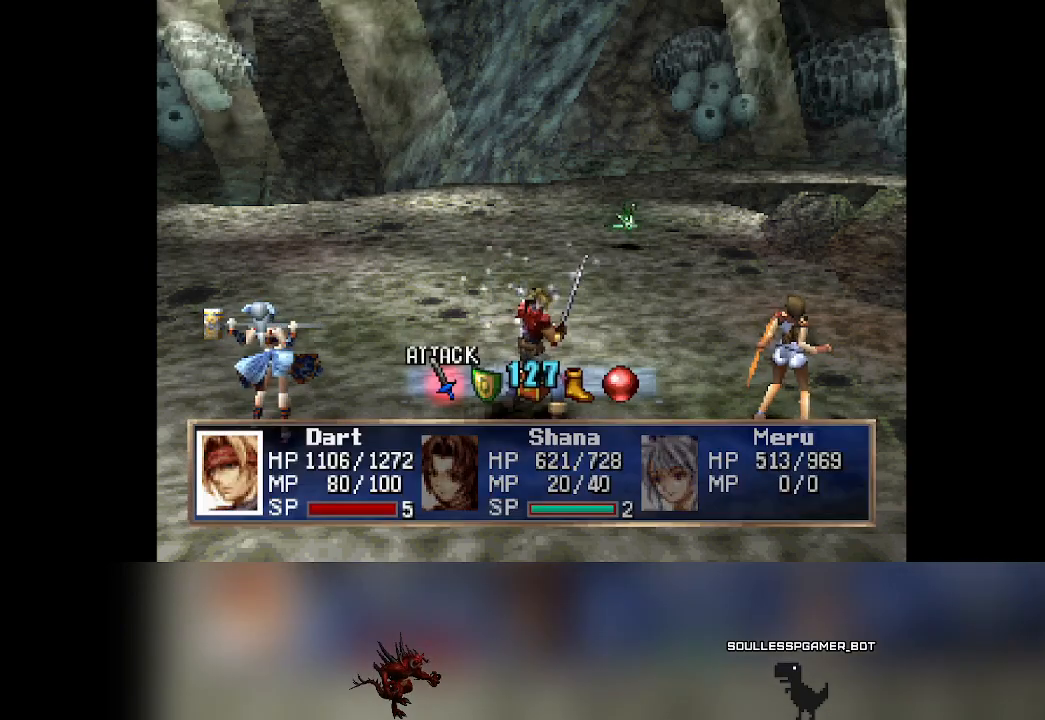
{"buttons": [], "left_stick": "center", "events": [[183, "DPAD_RIGHT", "down"], [217, "DPAD_RIGHT", "up"]]}
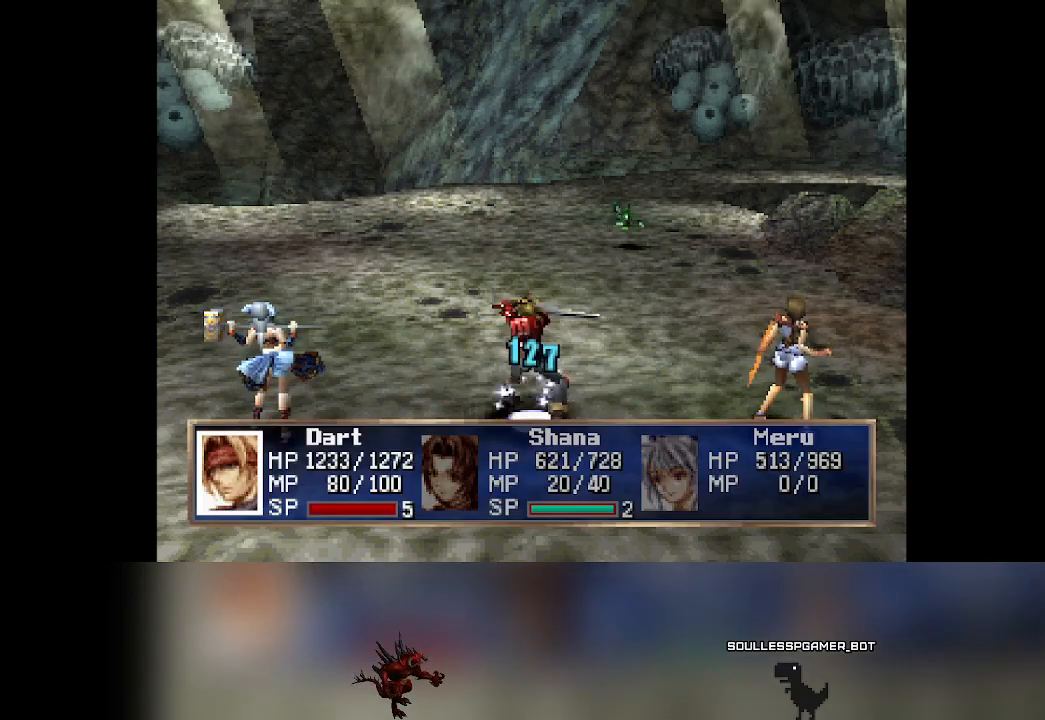
{"buttons": [], "left_stick": "center", "events": []}
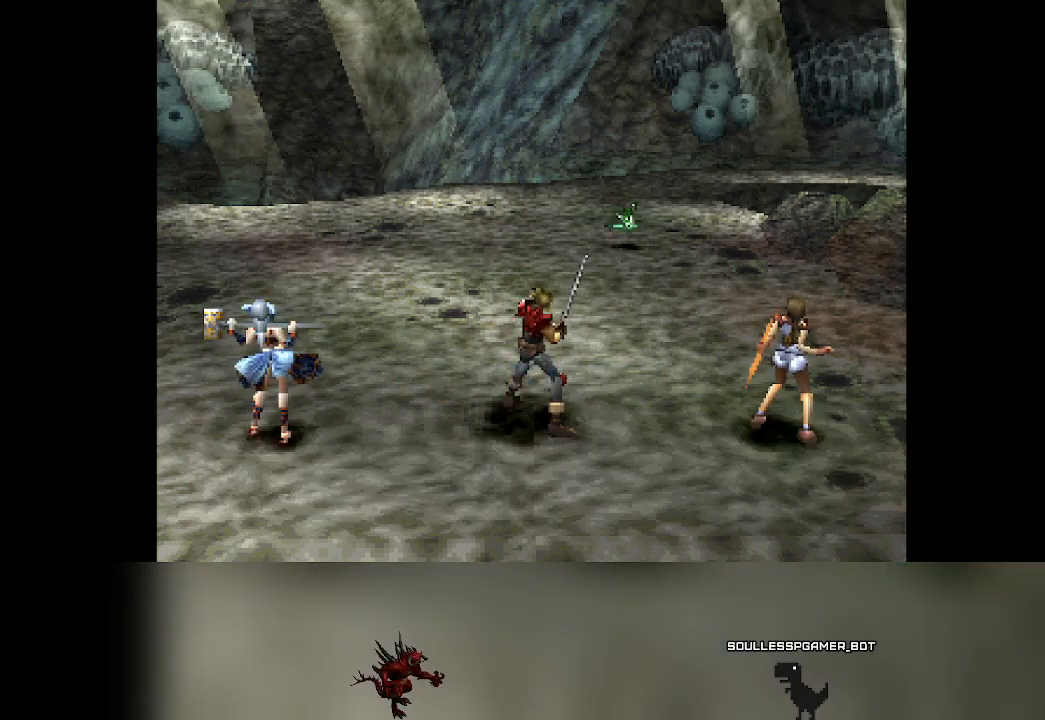
{"buttons": [], "left_stick": "center", "events": [[267, "DPAD_RIGHT", "down"], [333, "DPAD_RIGHT", "up"]]}
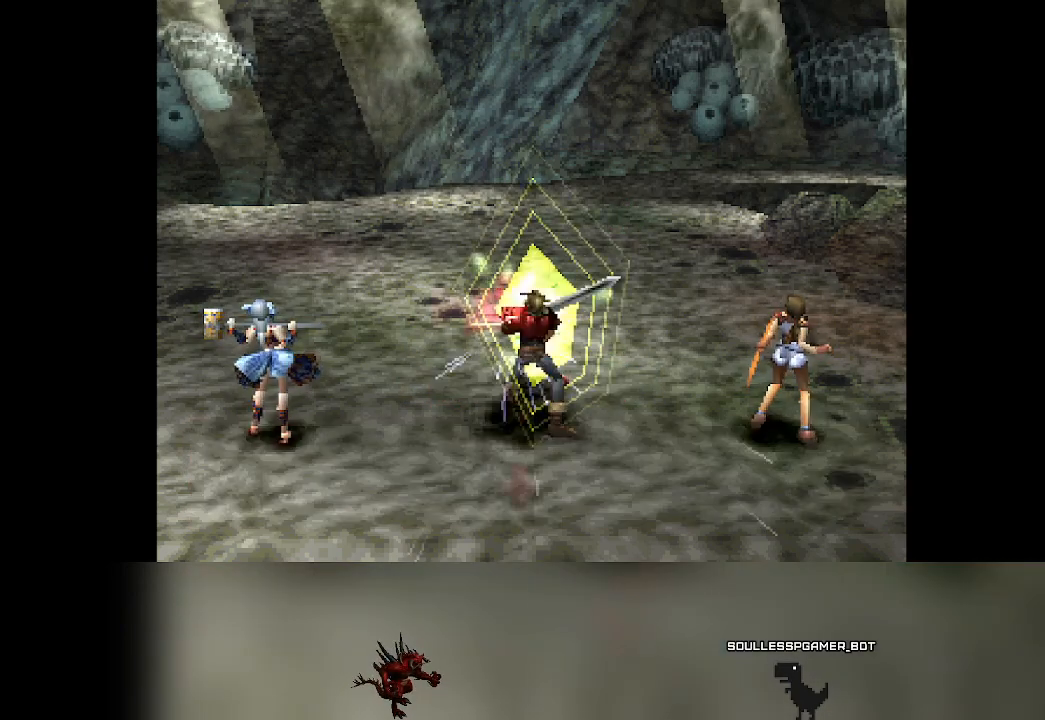
{"buttons": [], "left_stick": "center", "events": []}
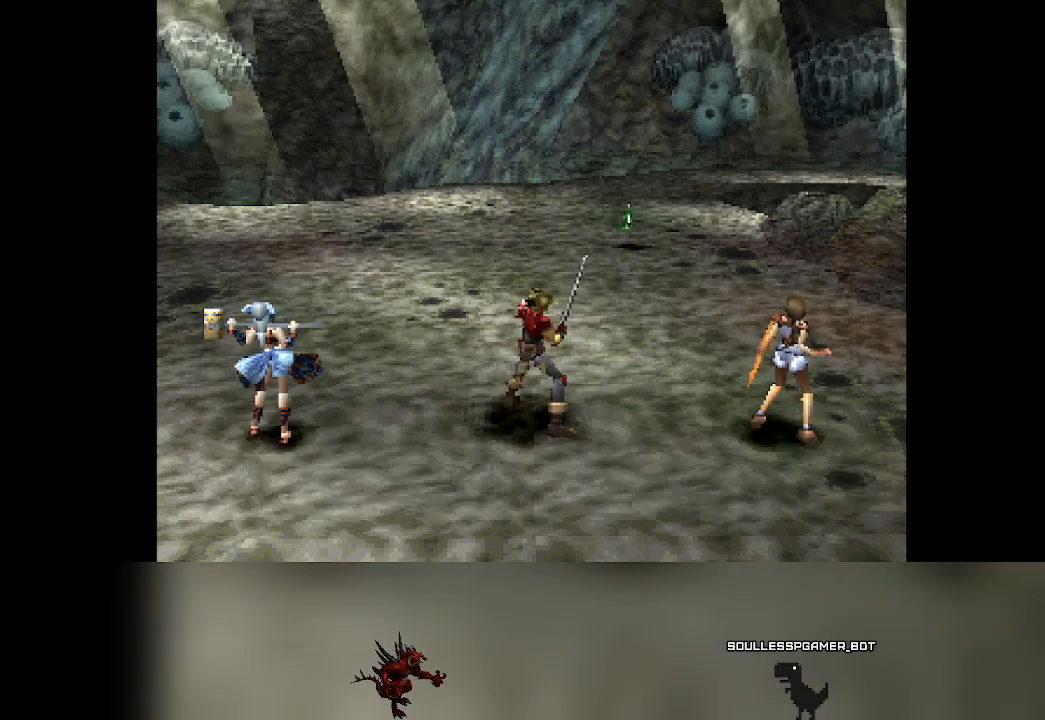
{"buttons": ["DPAD_RIGHT"], "left_stick": "center", "events": [[483, "DPAD_RIGHT", "down"]]}
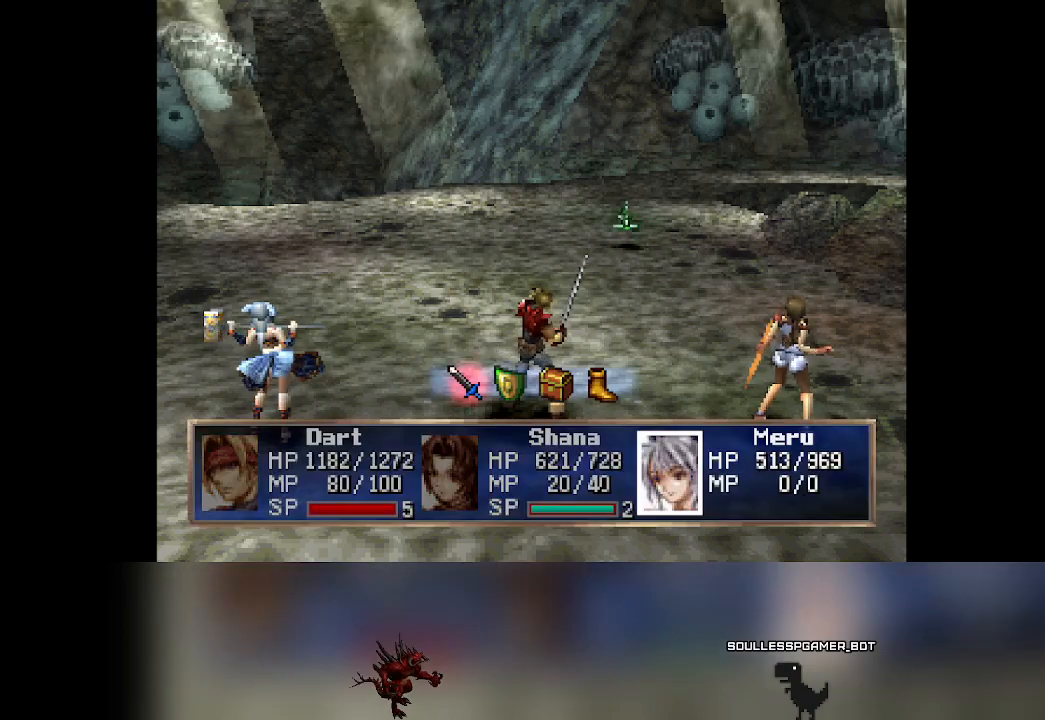
{"buttons": [], "left_stick": "center", "events": [[17, "DPAD_RIGHT", "up"]]}
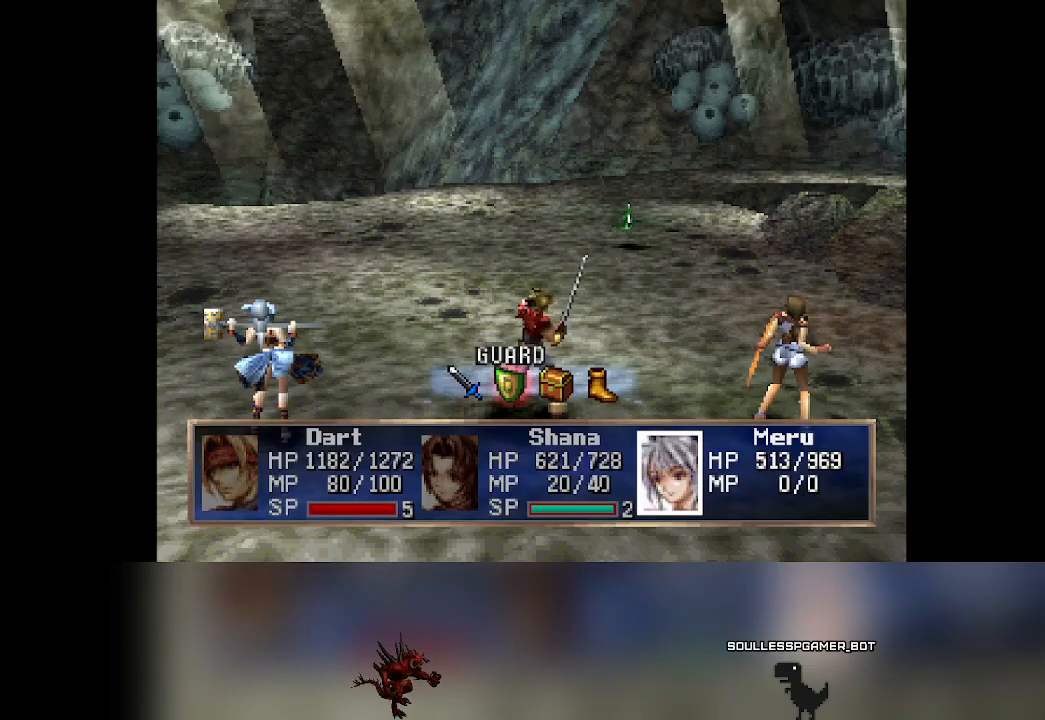
{"buttons": [], "left_stick": "center", "events": []}
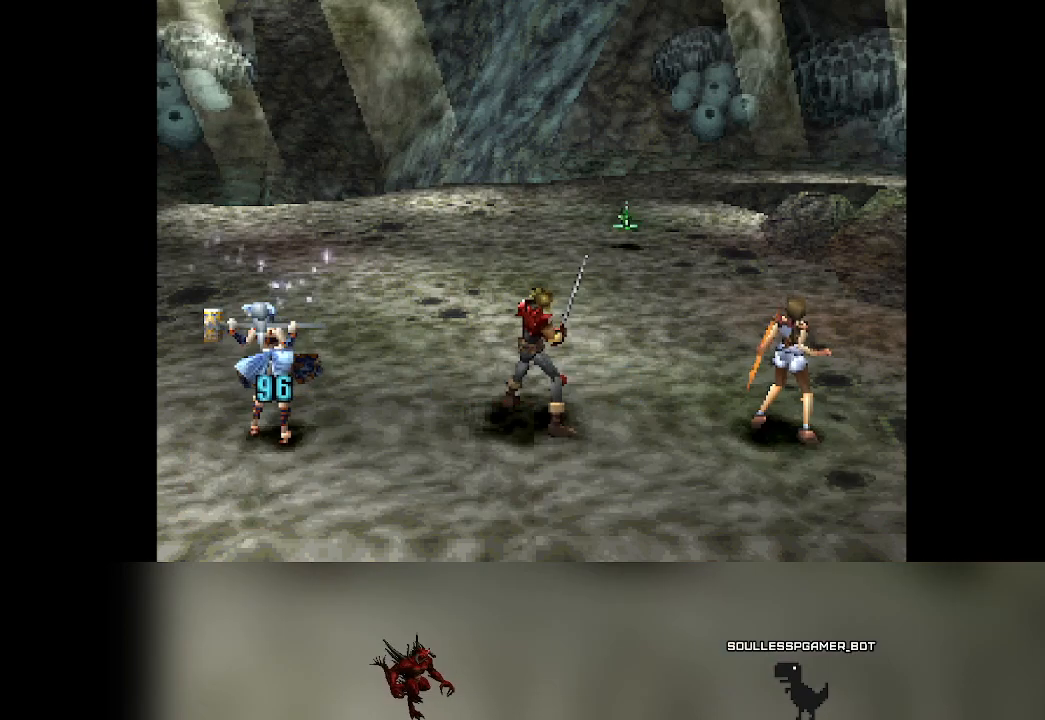
{"buttons": [], "left_stick": "center", "events": []}
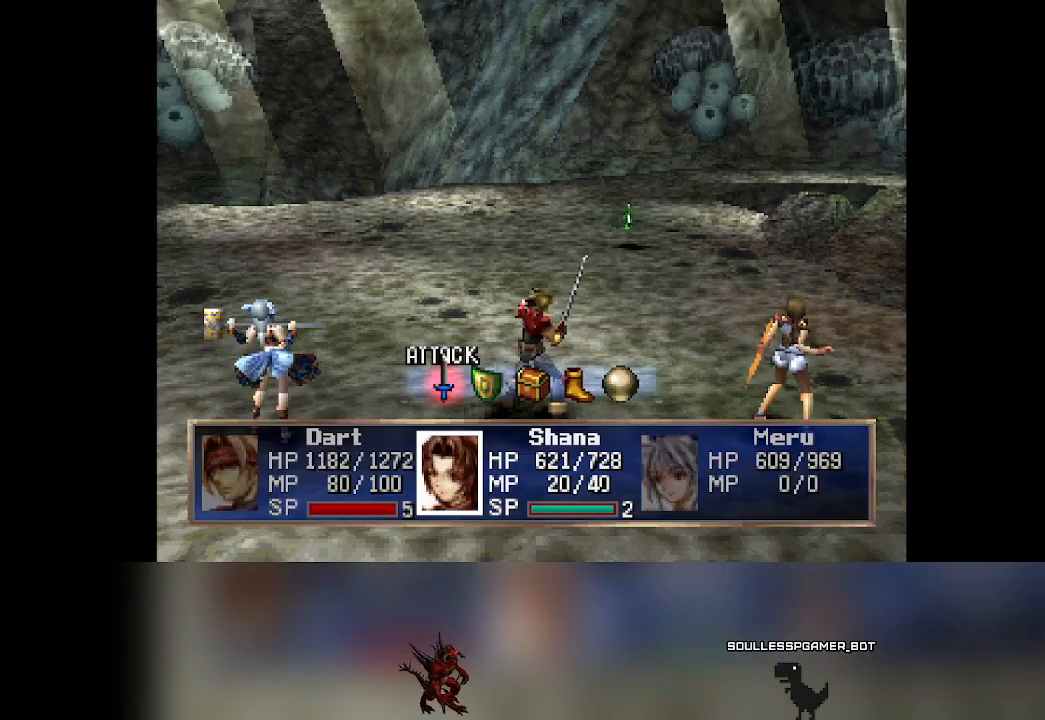
{"buttons": [], "left_stick": "center", "events": [[100, "DPAD_RIGHT", "down"], [150, "DPAD_RIGHT", "up"]]}
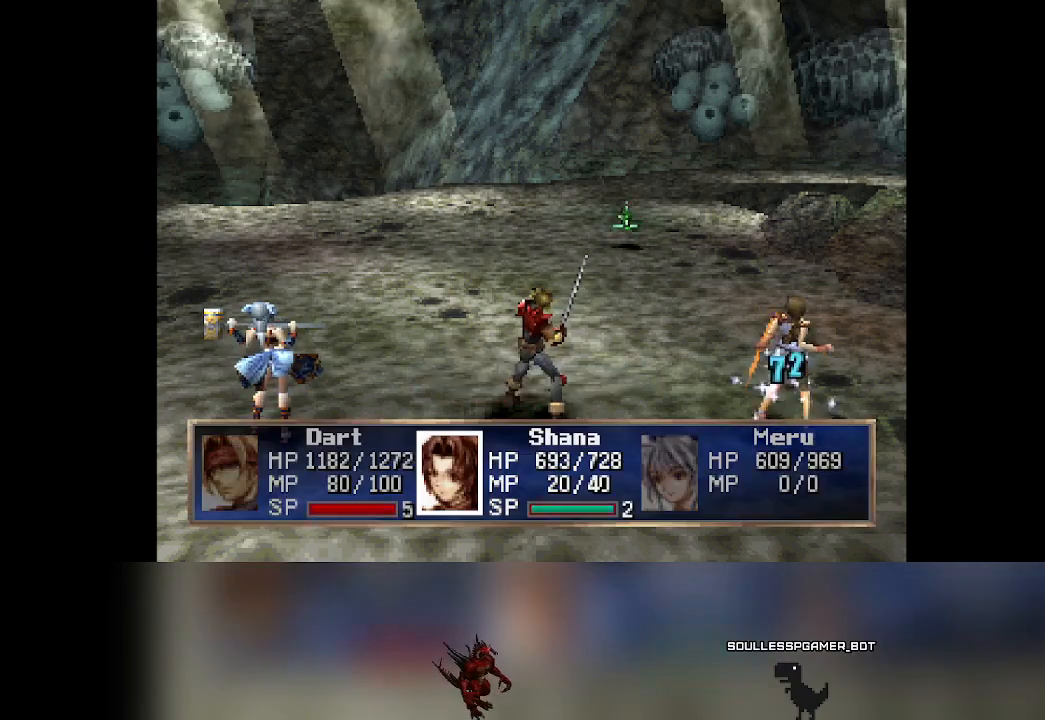
{"buttons": [], "left_stick": "center", "events": []}
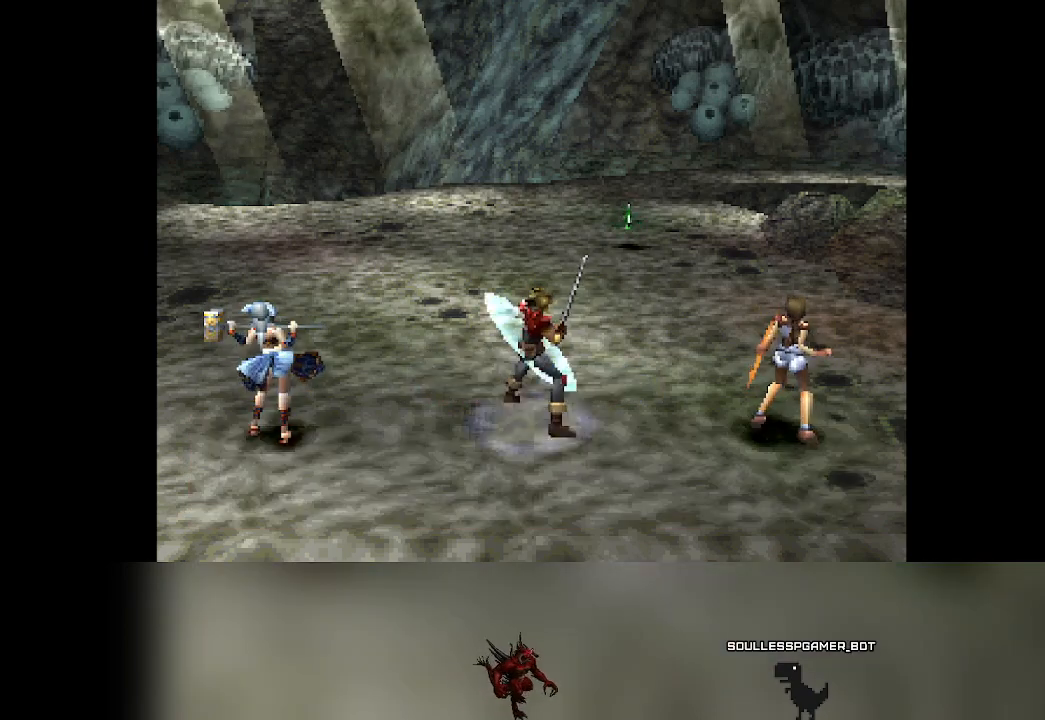
{"buttons": [], "left_stick": "center", "events": [[317, "DPAD_RIGHT", "down"], [350, "DPAD_RIGHT", "up"]]}
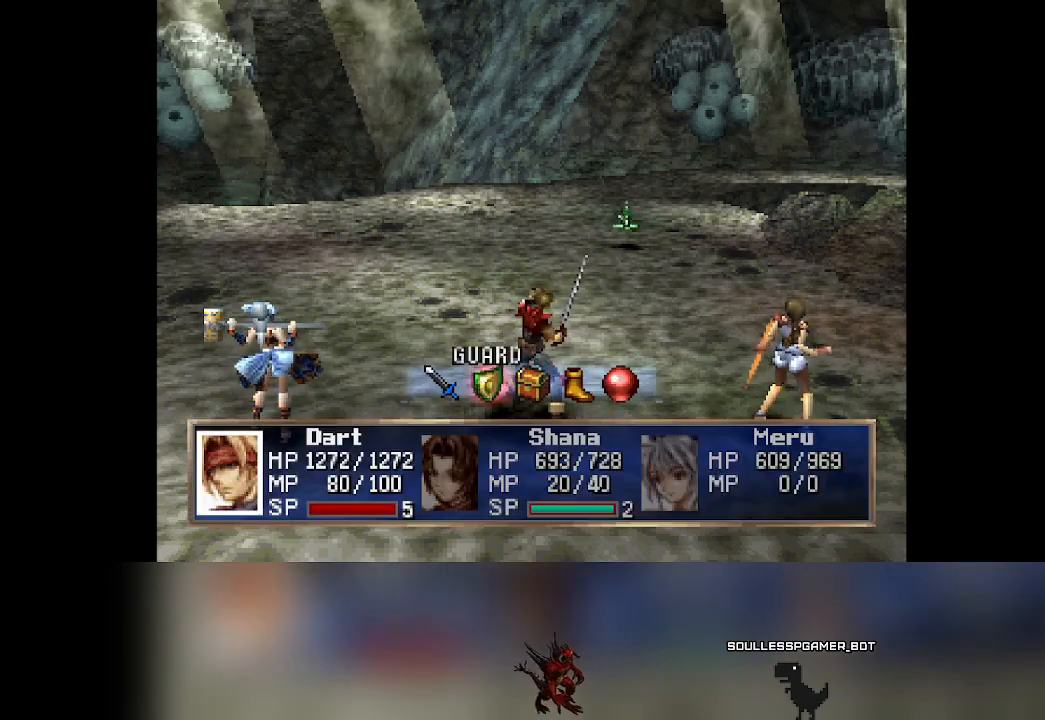
{"buttons": [], "left_stick": "center", "events": []}
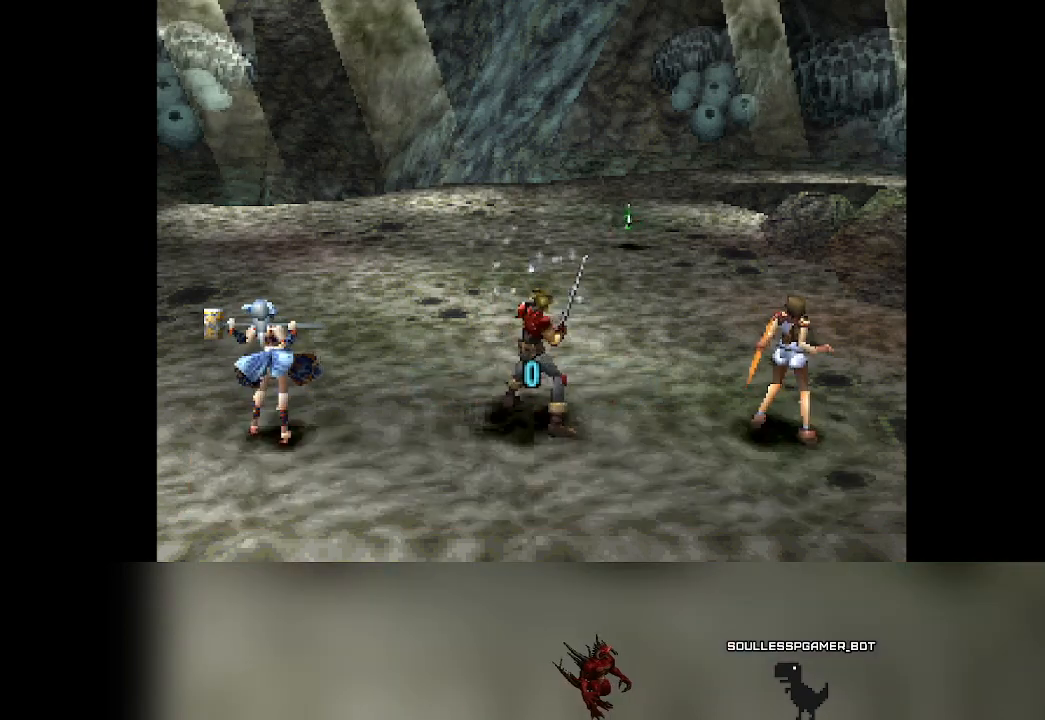
{"buttons": [], "left_stick": "center", "events": []}
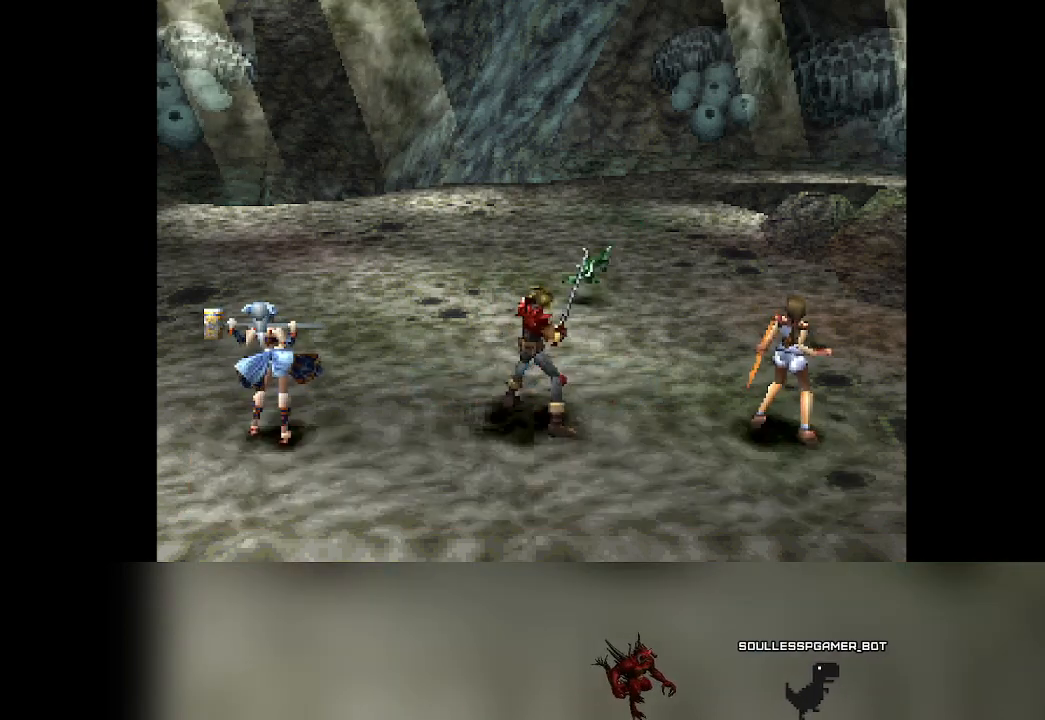
{"buttons": [], "left_stick": "center", "events": []}
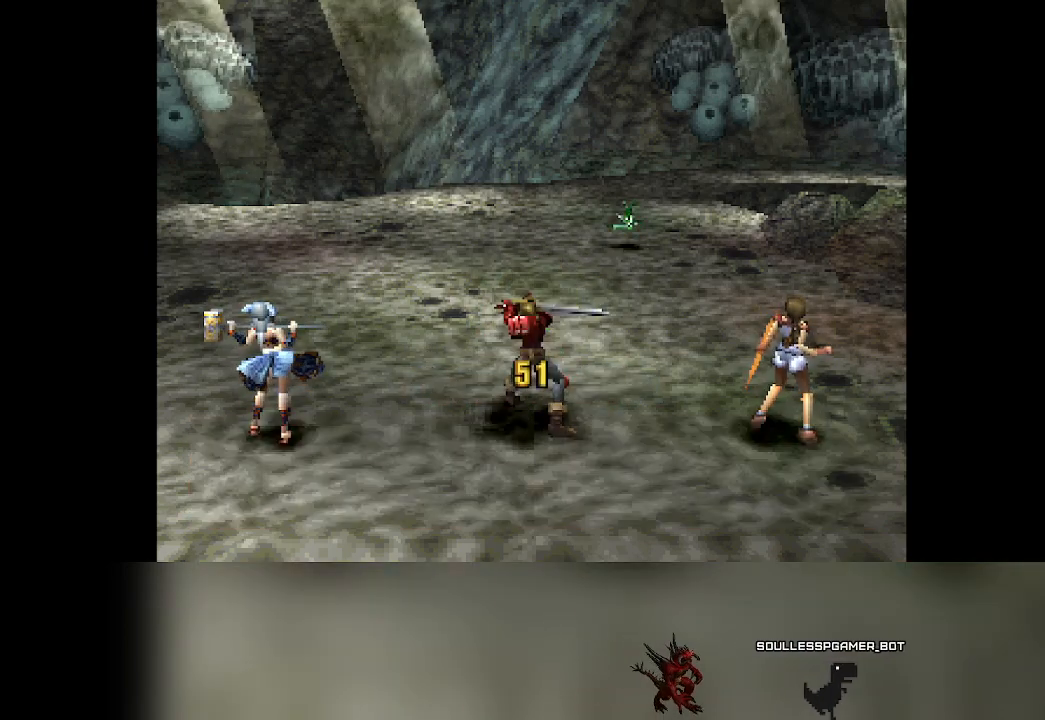
{"buttons": [], "left_stick": "center", "events": []}
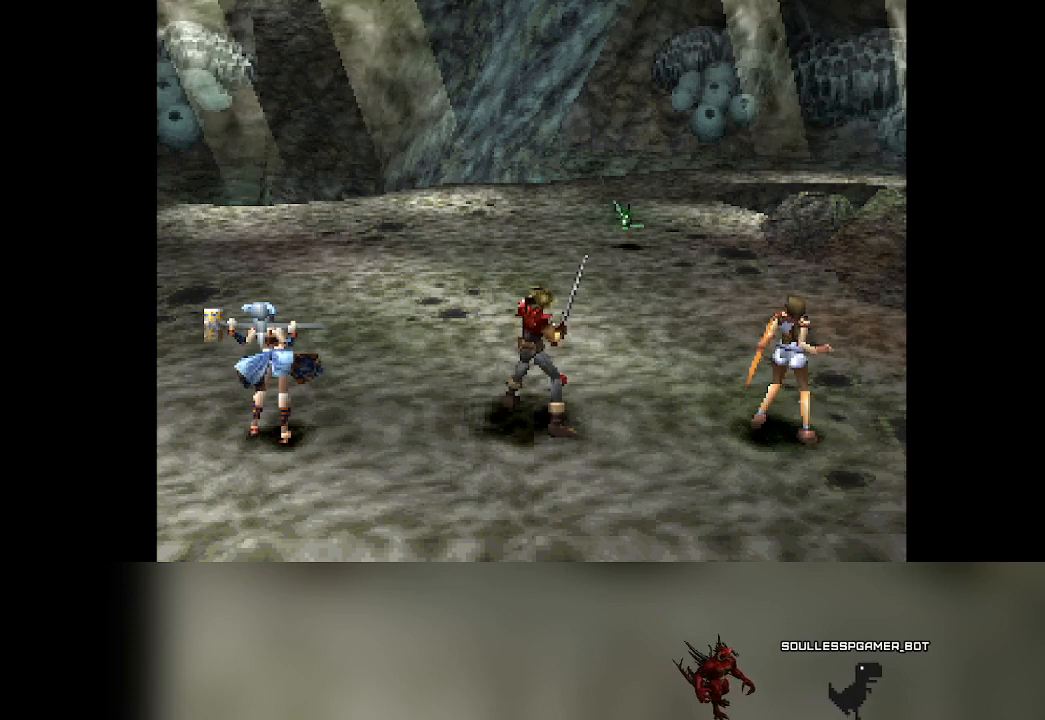
{"buttons": [], "left_stick": "center", "events": [[283, "DPAD_RIGHT", "down"], [350, "DPAD_RIGHT", "up"]]}
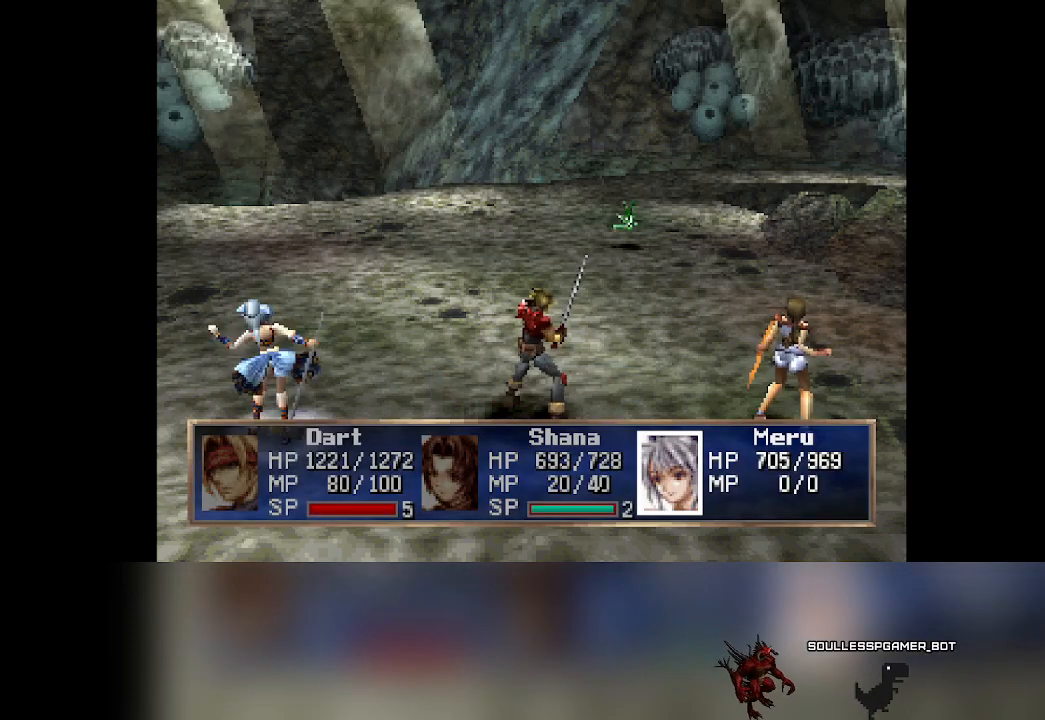
{"buttons": [], "left_stick": "center", "events": []}
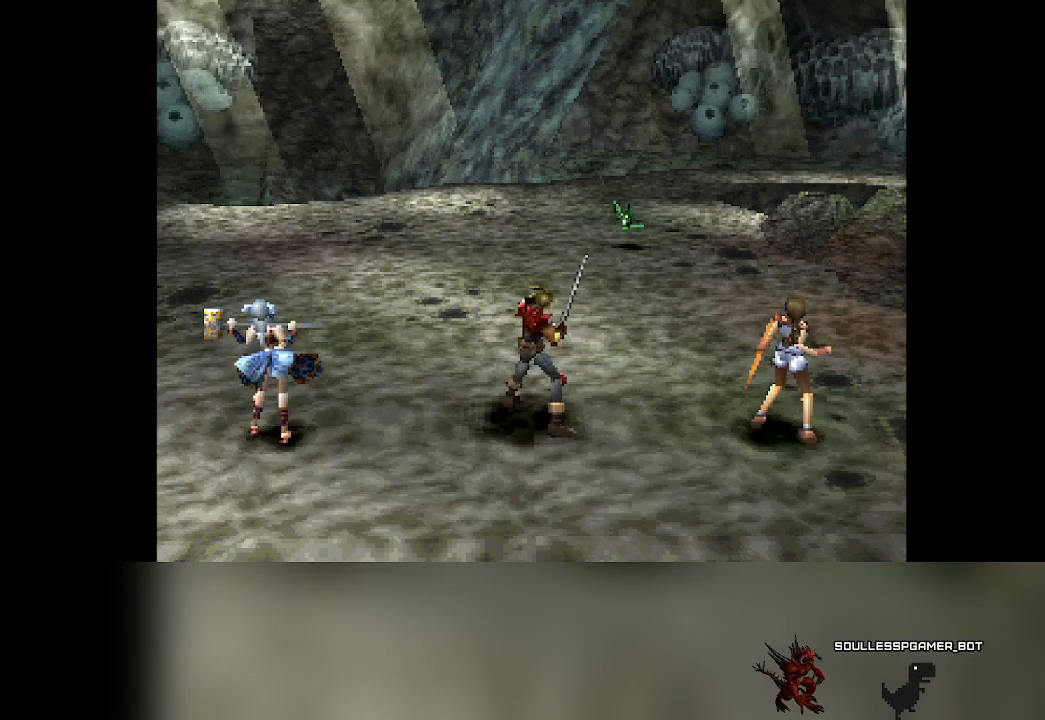
{"buttons": [], "left_stick": "center", "events": [[300, "DPAD_RIGHT", "down"], [317, "DPAD_RIGHT", "up"]]}
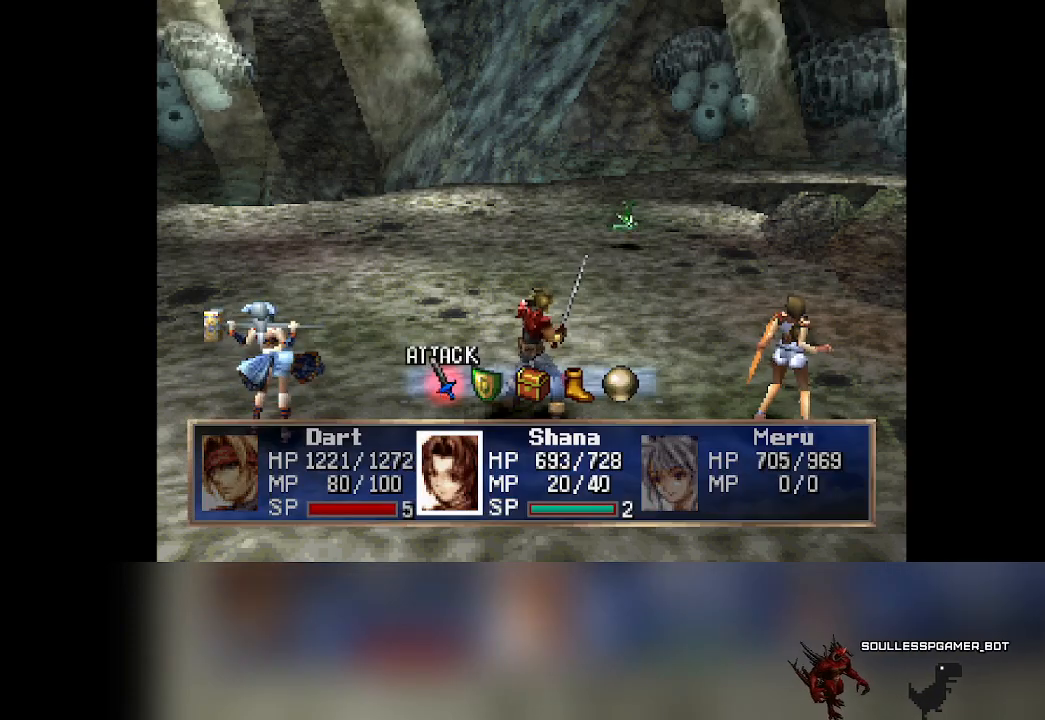
{"buttons": [], "left_stick": "center", "events": [[167, "DPAD_RIGHT", "down"], [233, "DPAD_RIGHT", "up"]]}